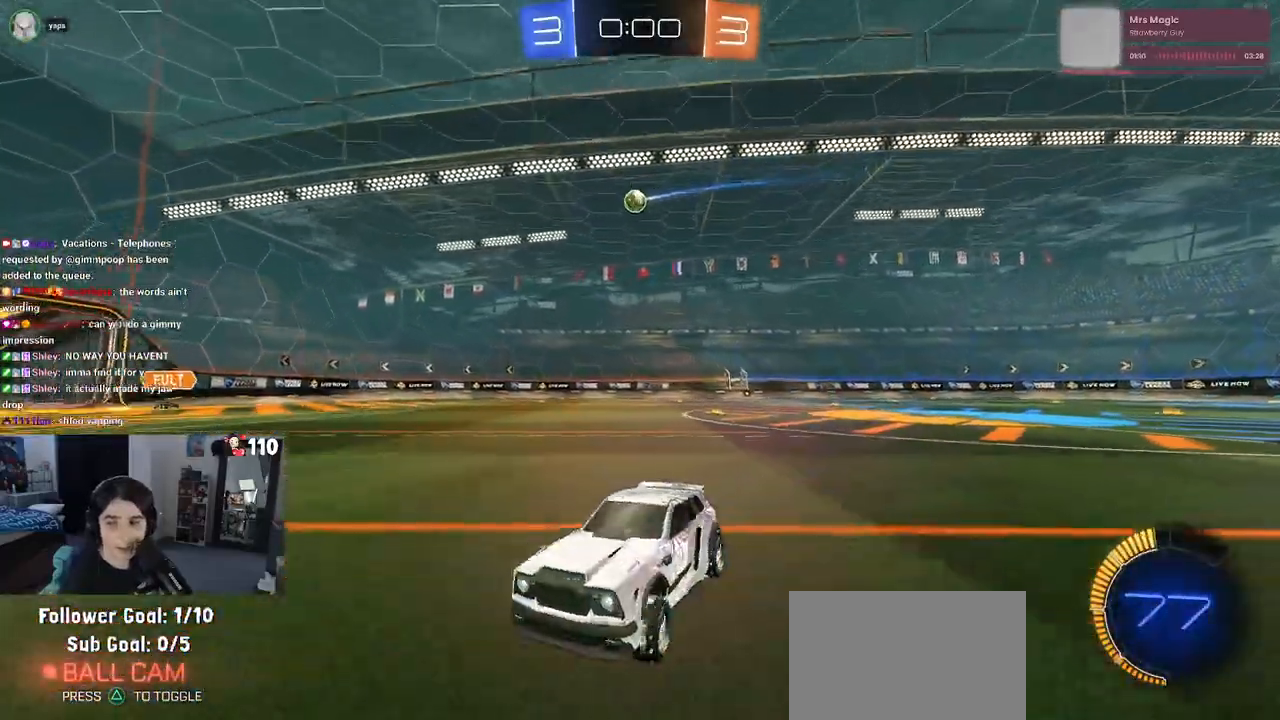
Gameplay with a controller (PlayStation layout); each line is a JSON object with the inputs held at the frame after it. "events" lists button and stick changes between this image and that frame as [ms after this image, input, new state], when the widget could be followed in between.
{"buttons": ["R2"], "left_stick": "left", "right_stick": "center", "events": []}
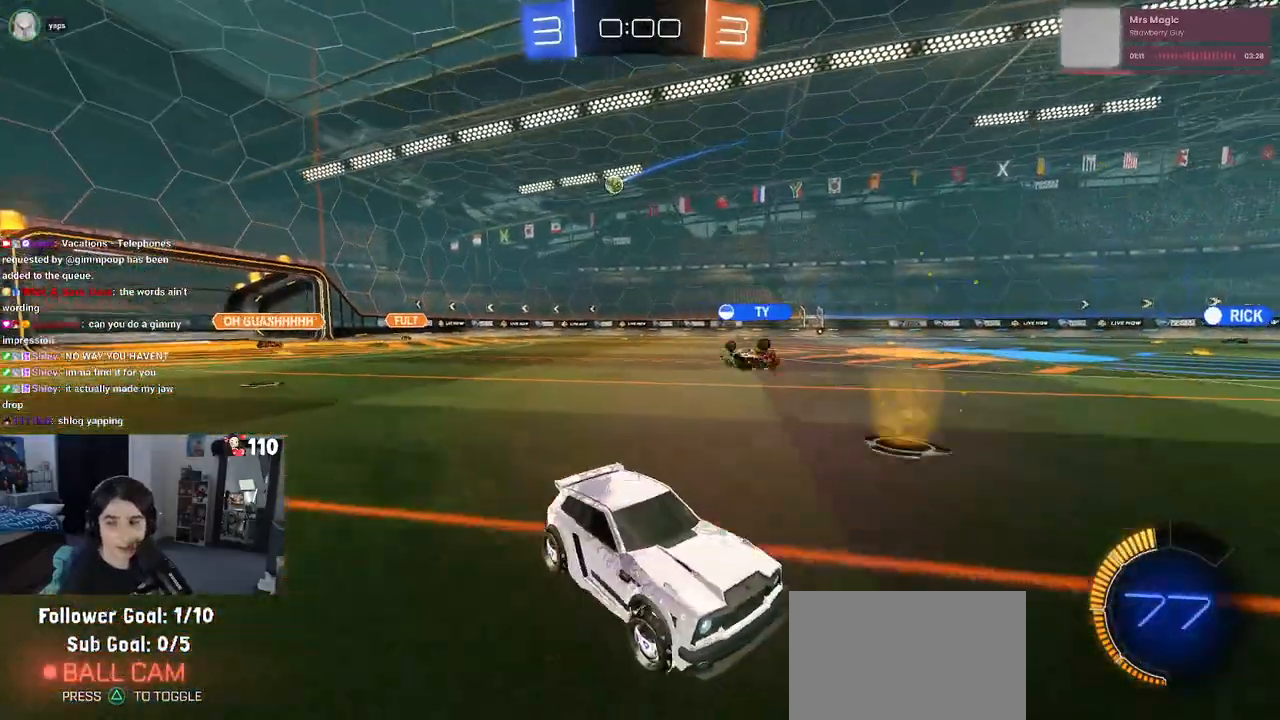
{"buttons": ["R2"], "left_stick": "left", "right_stick": "center", "events": [[50, "left_stick", "center"], [250, "left_stick", "left"]]}
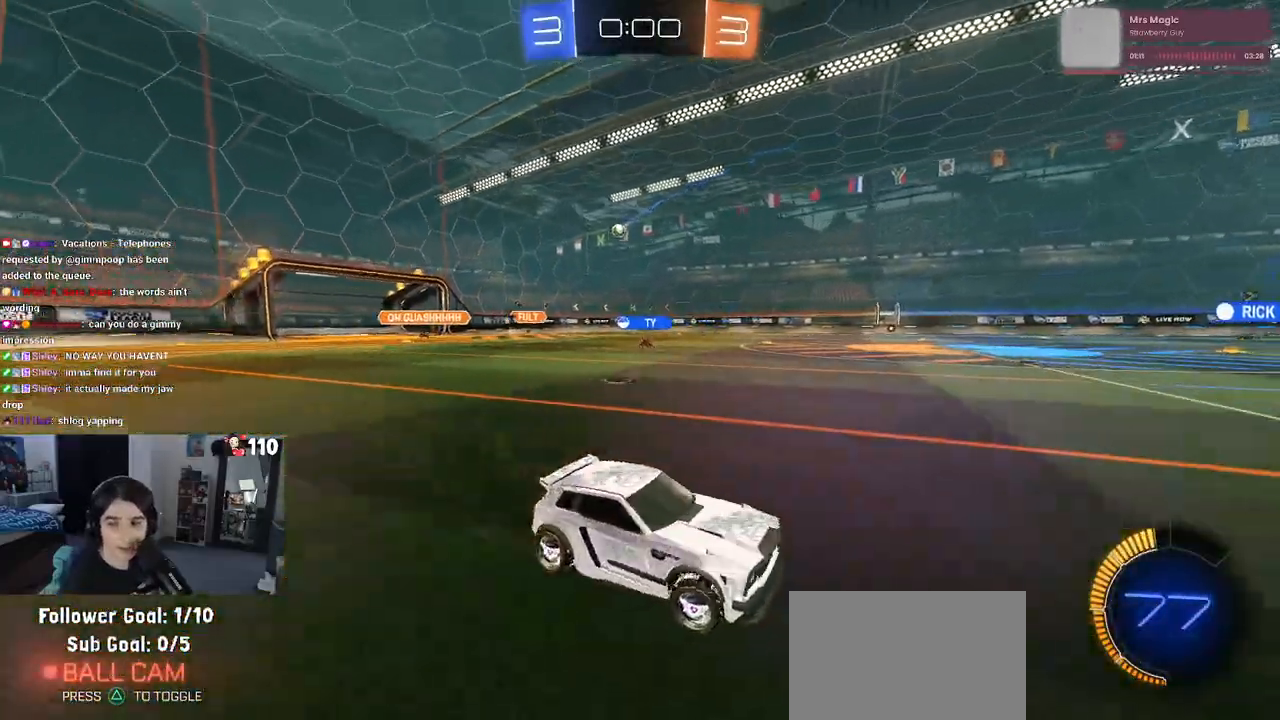
{"buttons": ["SQUARE", "R2"], "left_stick": "down-left", "right_stick": "center", "events": [[133, "left_stick", "center"], [200, "CROSS", "down"], [217, "left_stick", "up-left"], [283, "CROSS", "up"], [350, "CROSS", "down"], [417, "left_stick", "down-left"], [433, "SQUARE", "down"], [450, "CROSS", "up"]]}
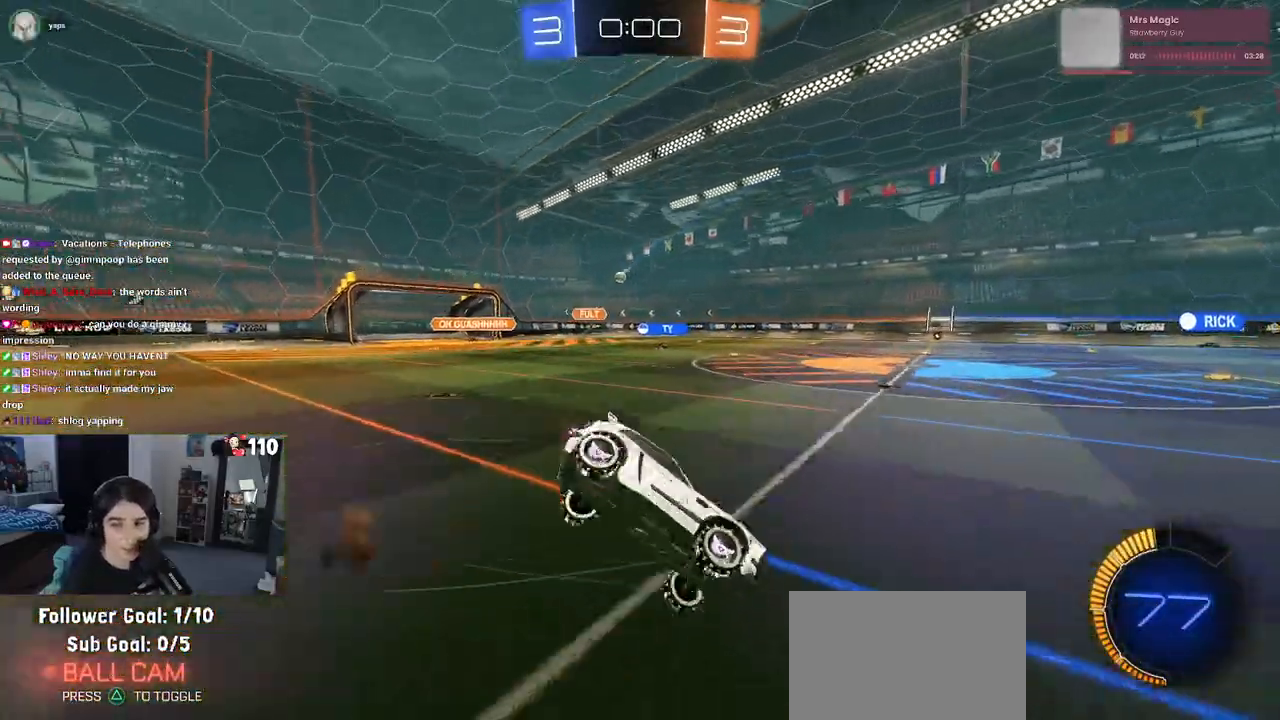
{"buttons": ["SQUARE", "R2"], "left_stick": "down-left", "right_stick": "center", "events": []}
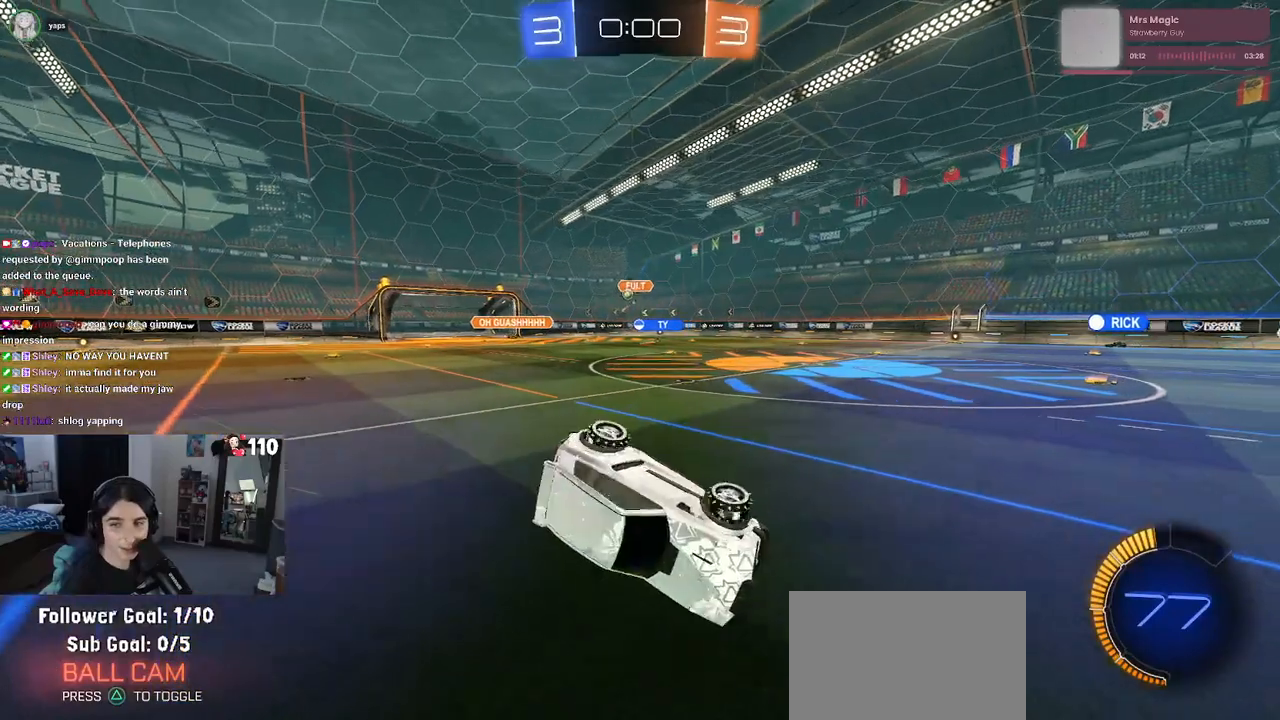
{"buttons": ["R2"], "left_stick": "center", "right_stick": "center", "events": [[133, "SQUARE", "up"], [217, "left_stick", "center"]]}
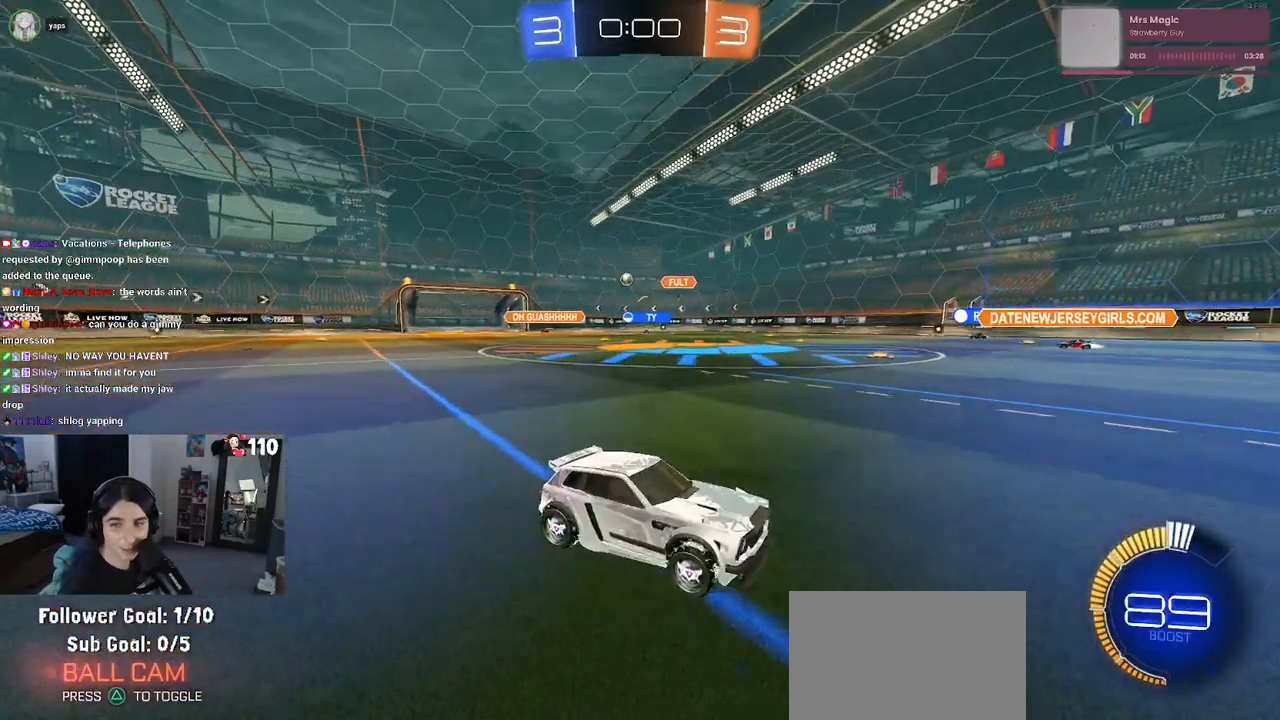
{"buttons": ["SQUARE", "R2"], "left_stick": "down-left", "right_stick": "center", "events": [[83, "CROSS", "down"], [150, "left_stick", "up-left"], [167, "CROSS", "up"], [233, "CROSS", "down"], [333, "SQUARE", "down"], [333, "left_stick", "down-left"], [350, "CROSS", "up"]]}
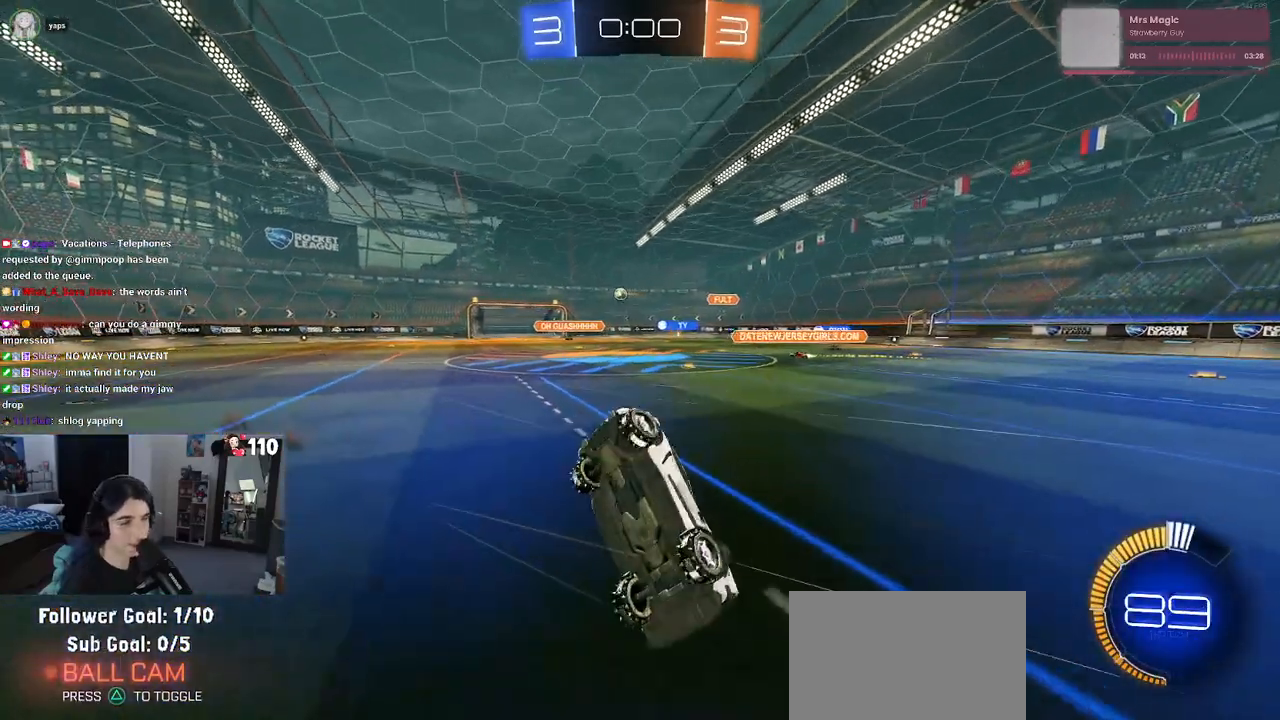
{"buttons": ["SQUARE", "R2"], "left_stick": "down-left", "right_stick": "center", "events": []}
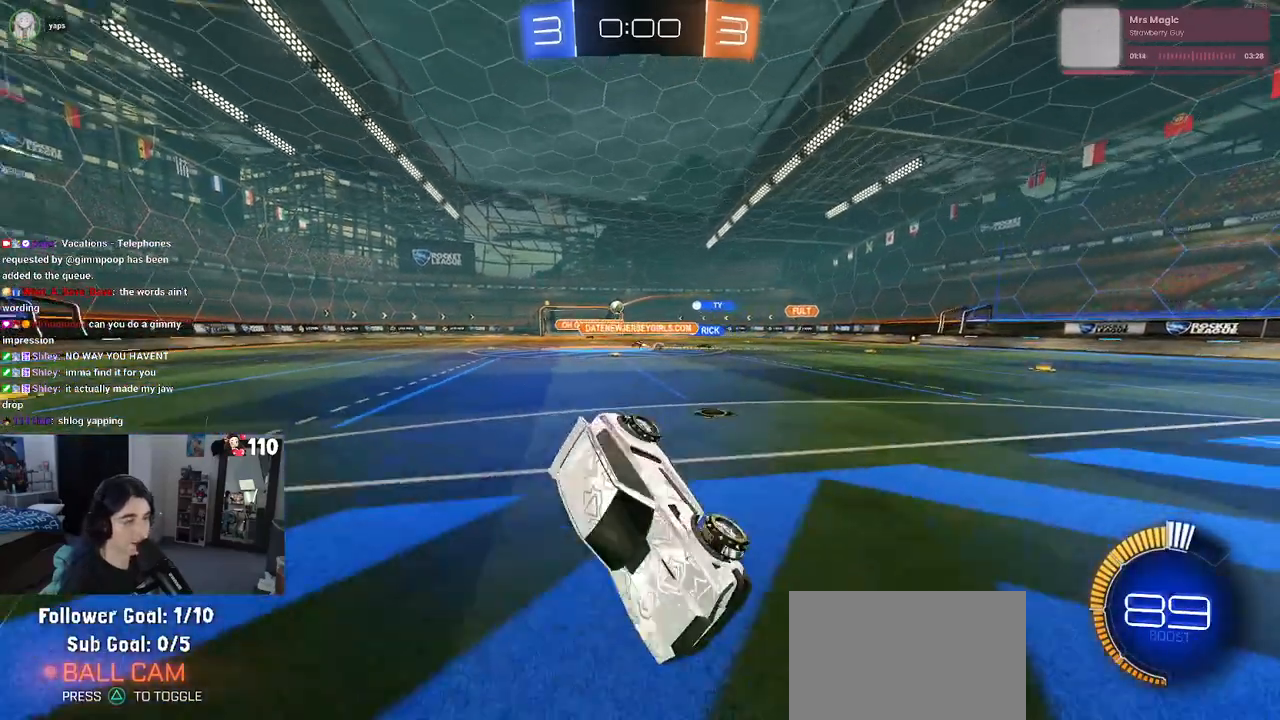
{"buttons": ["R2"], "left_stick": "right", "right_stick": "center", "events": [[67, "SQUARE", "up"], [117, "left_stick", "down-right"], [433, "left_stick", "right"]]}
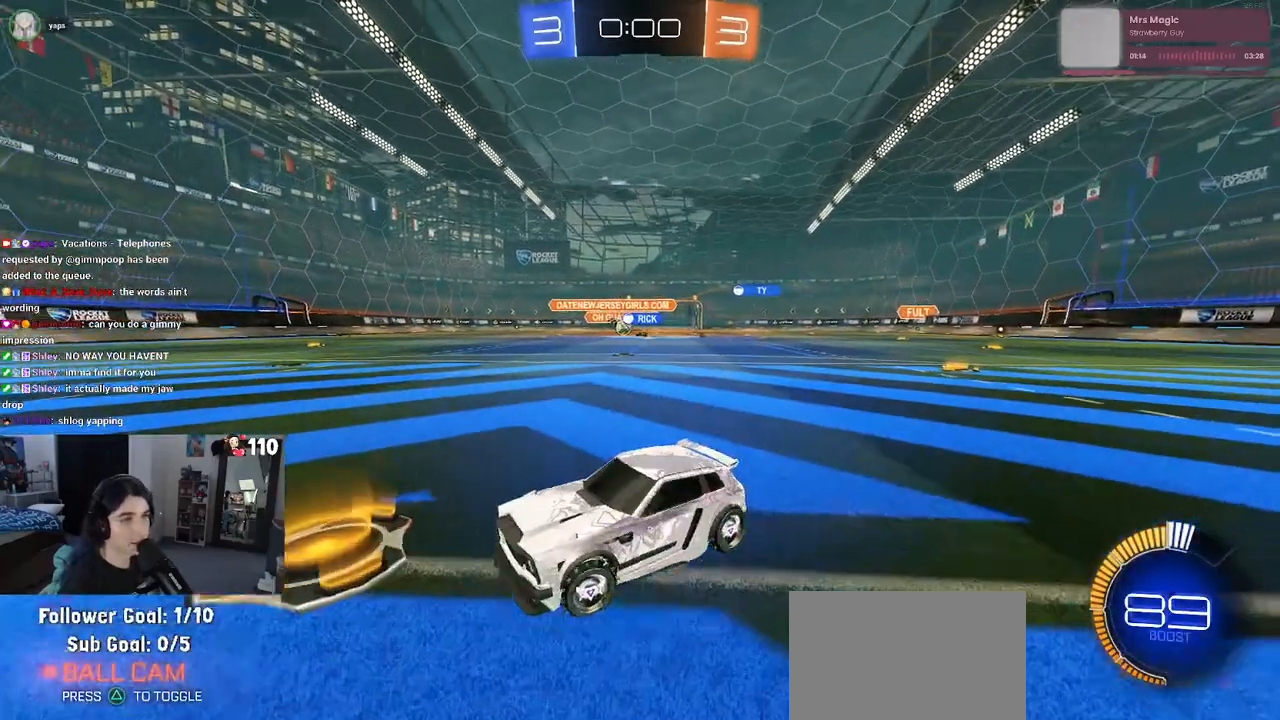
{"buttons": ["R2"], "left_stick": "center", "right_stick": "center", "events": [[183, "SQUARE", "down"], [267, "SQUARE", "up"], [483, "left_stick", "center"]]}
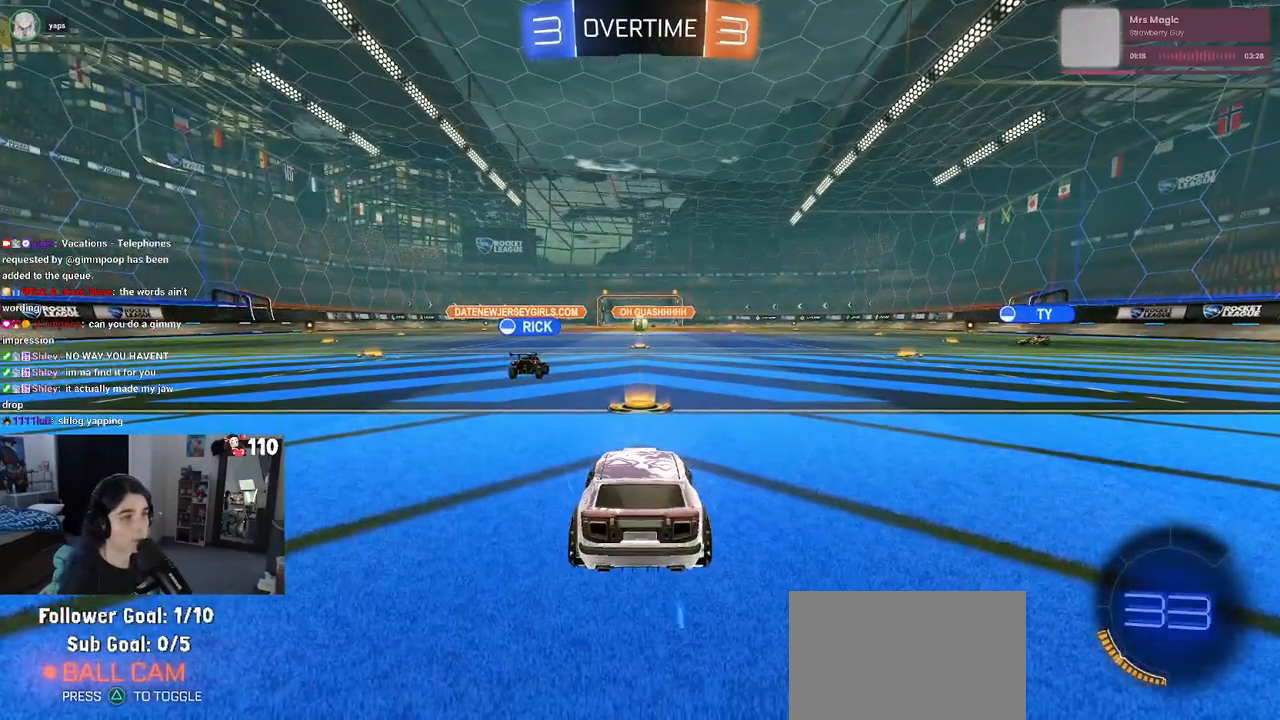
{"buttons": [], "left_stick": "center", "right_stick": "center", "events": [[67, "R2", "up"]]}
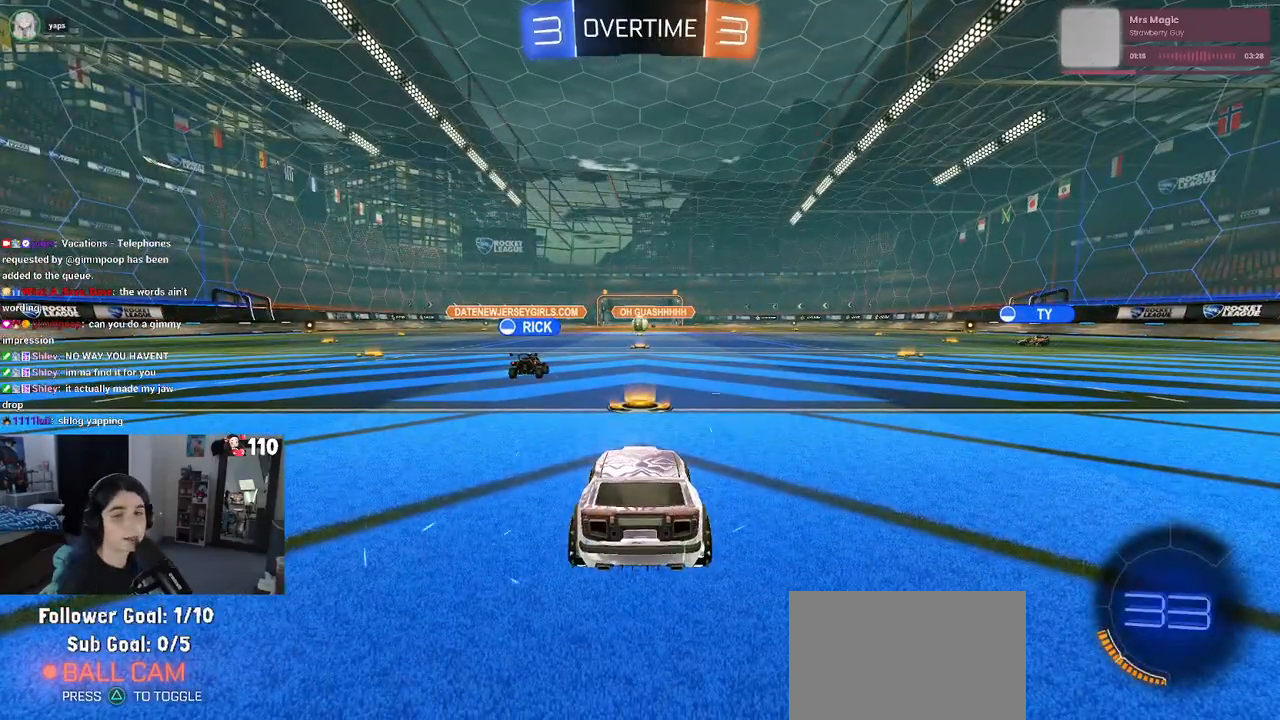
{"buttons": [], "left_stick": "center", "right_stick": "center", "events": []}
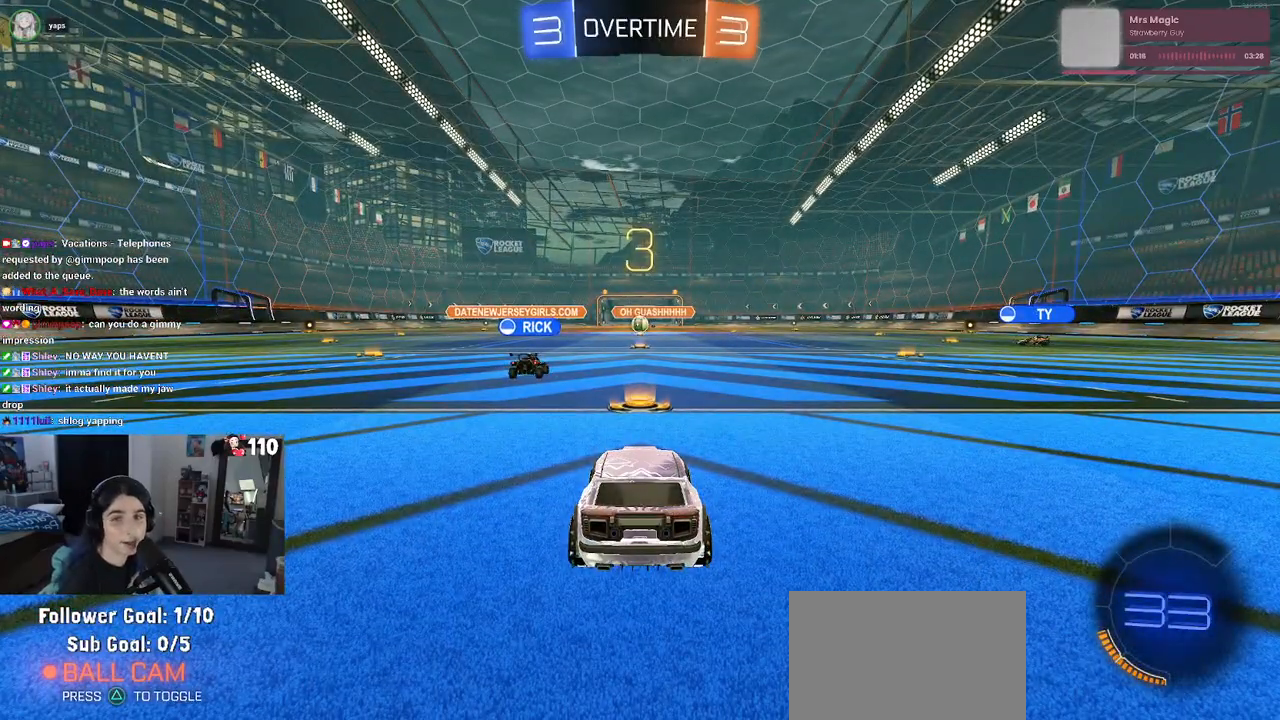
{"buttons": [], "left_stick": "center", "right_stick": "center", "events": []}
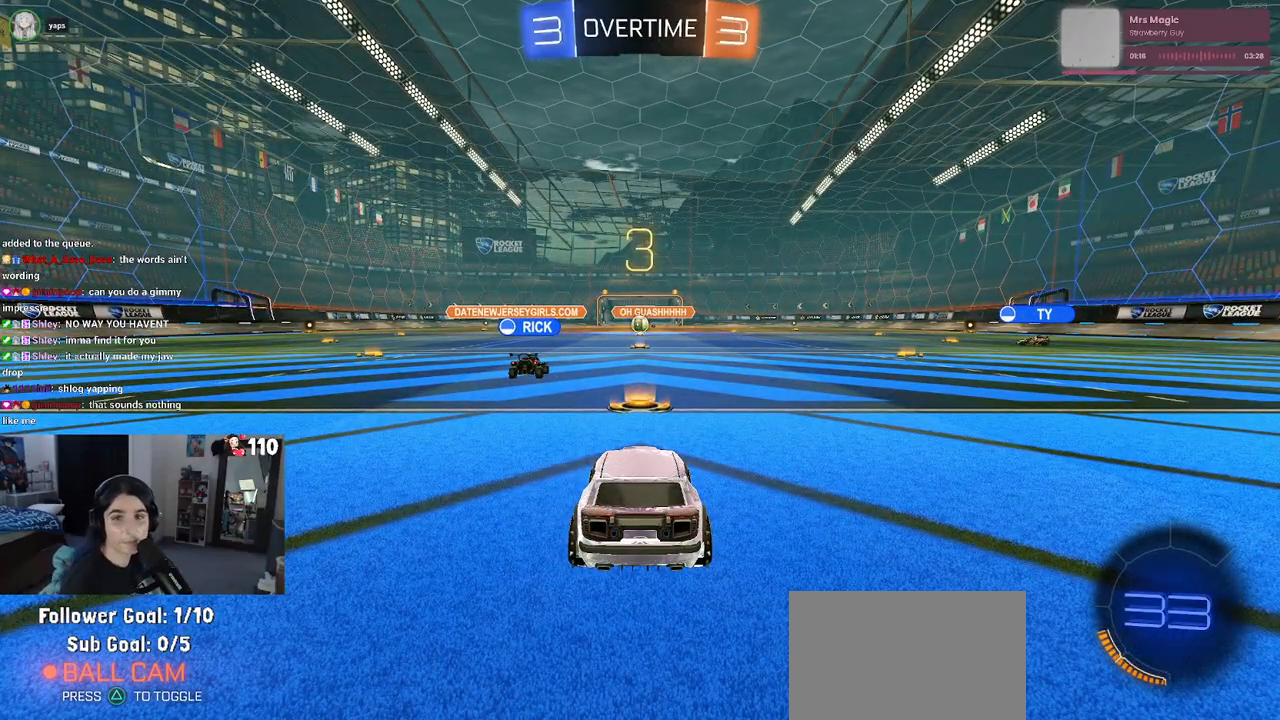
{"buttons": [], "left_stick": "center", "right_stick": "center", "events": []}
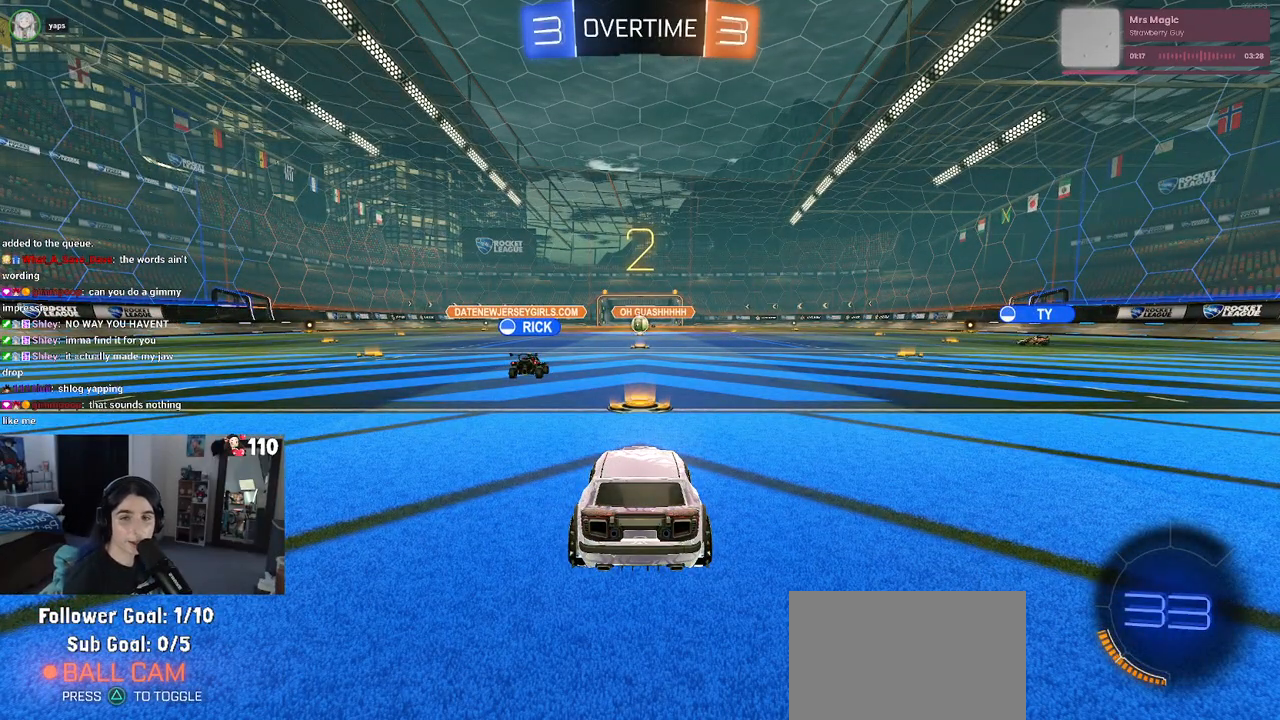
{"buttons": [], "left_stick": "center", "right_stick": "center", "events": []}
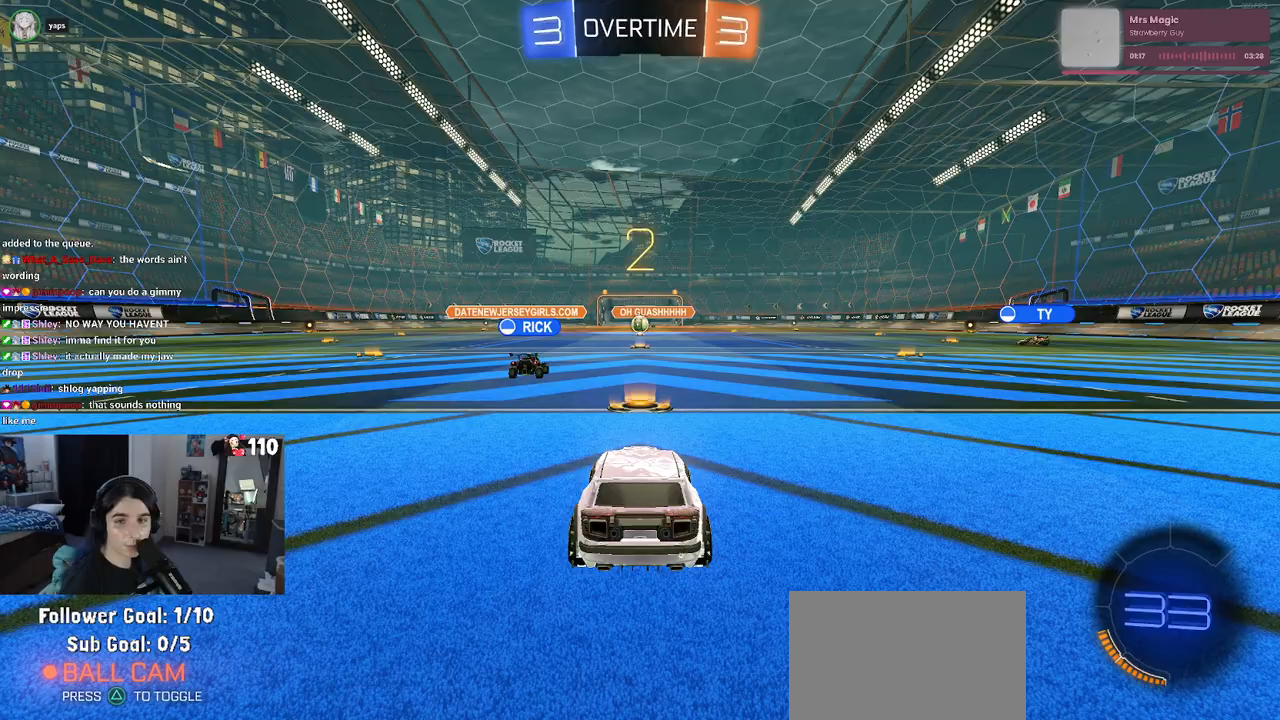
{"buttons": ["R2"], "left_stick": "center", "right_stick": "center", "events": [[433, "R2", "down"]]}
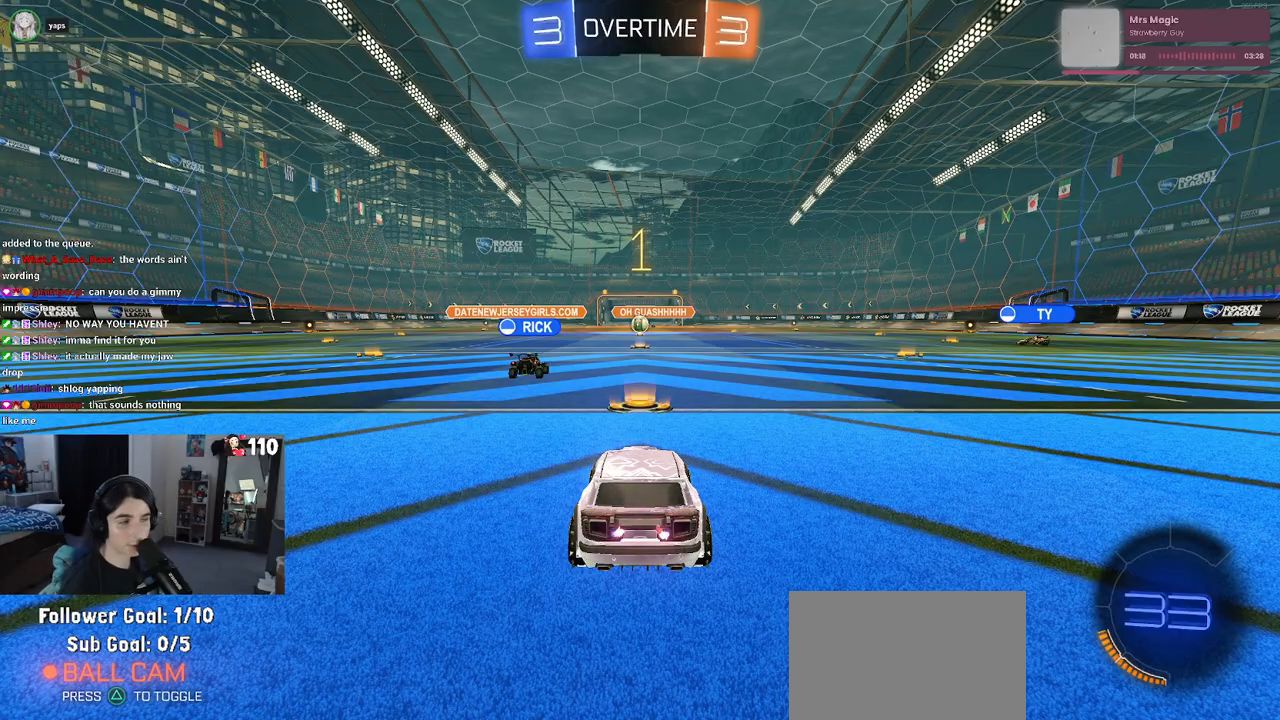
{"buttons": ["R2"], "left_stick": "center", "right_stick": "center", "events": []}
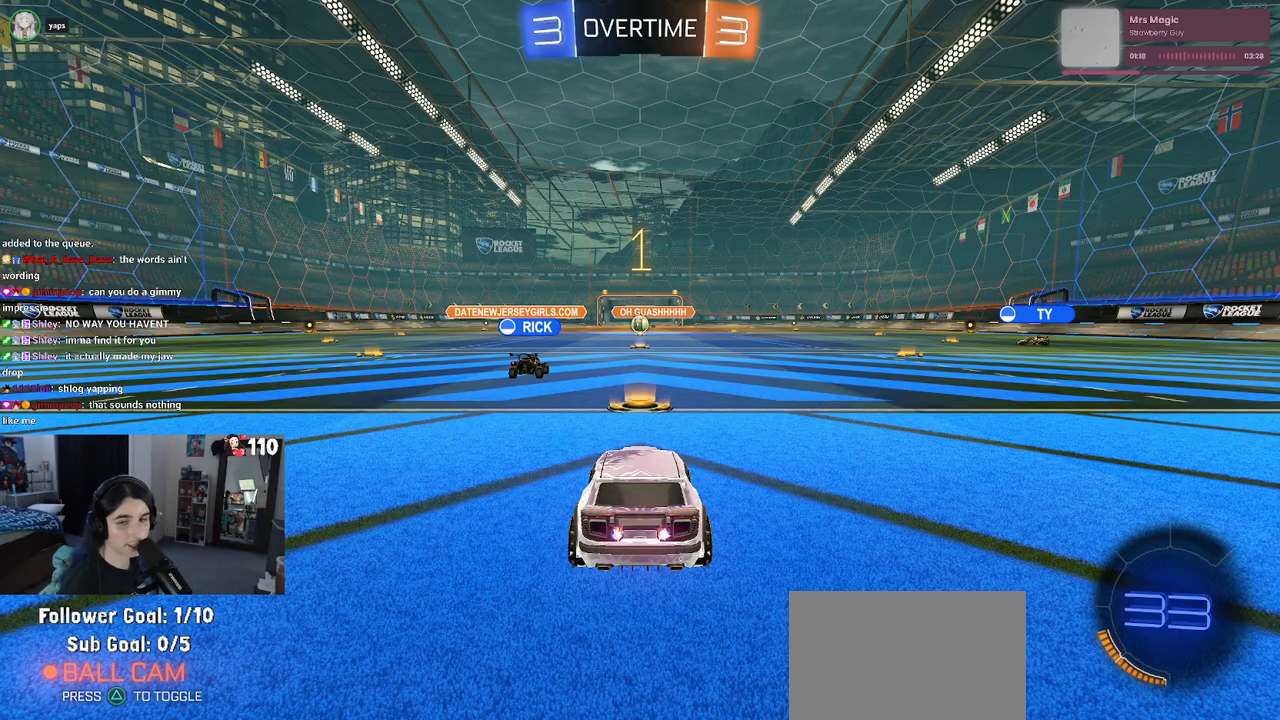
{"buttons": ["R1", "R2"], "left_stick": "right", "right_stick": "center", "events": [[33, "left_stick", "right"], [100, "R1", "down"], [133, "left_stick", "center"], [283, "left_stick", "right"]]}
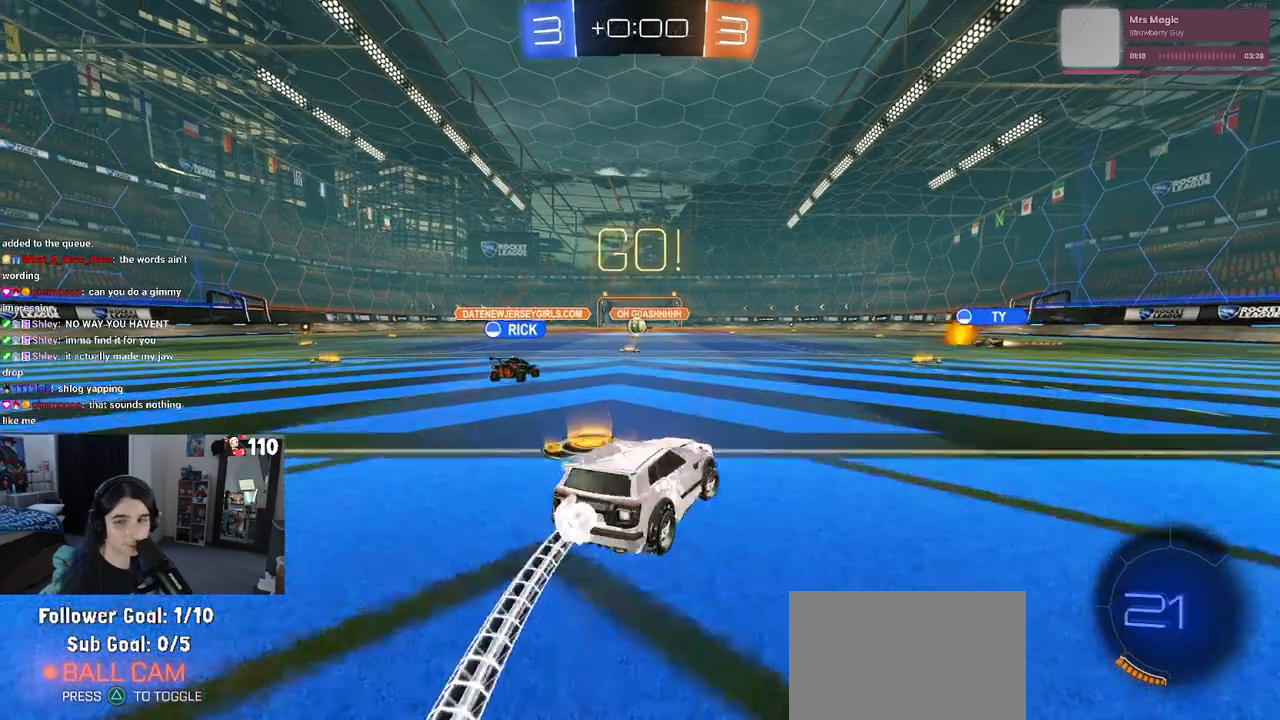
{"buttons": ["R1", "R2"], "left_stick": "center", "right_stick": "center", "events": [[267, "TRIANGLE", "down"], [367, "TRIANGLE", "up"], [433, "left_stick", "center"]]}
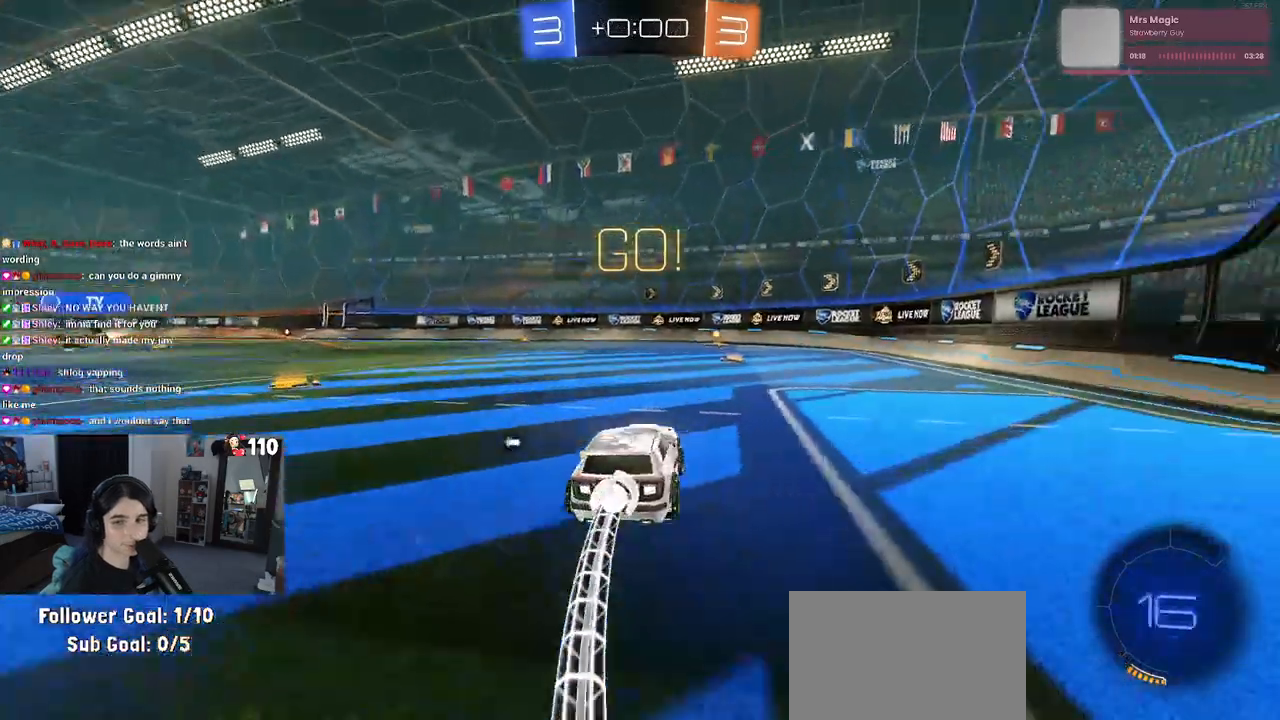
{"buttons": ["R1", "R2"], "left_stick": "right", "right_stick": "center", "events": [[467, "left_stick", "right"]]}
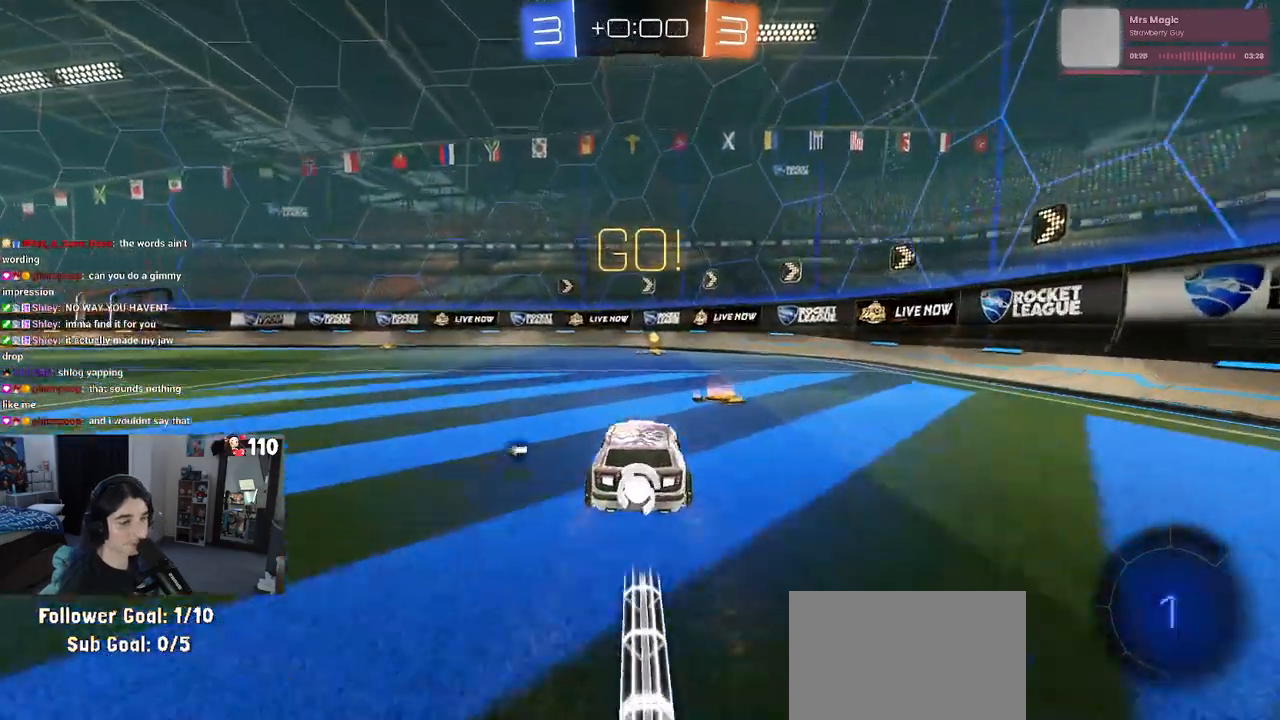
{"buttons": ["R2"], "left_stick": "left", "right_stick": "center", "events": [[50, "TRIANGLE", "down"], [183, "TRIANGLE", "up"], [217, "left_stick", "center"], [283, "left_stick", "left"], [317, "R1", "up"]]}
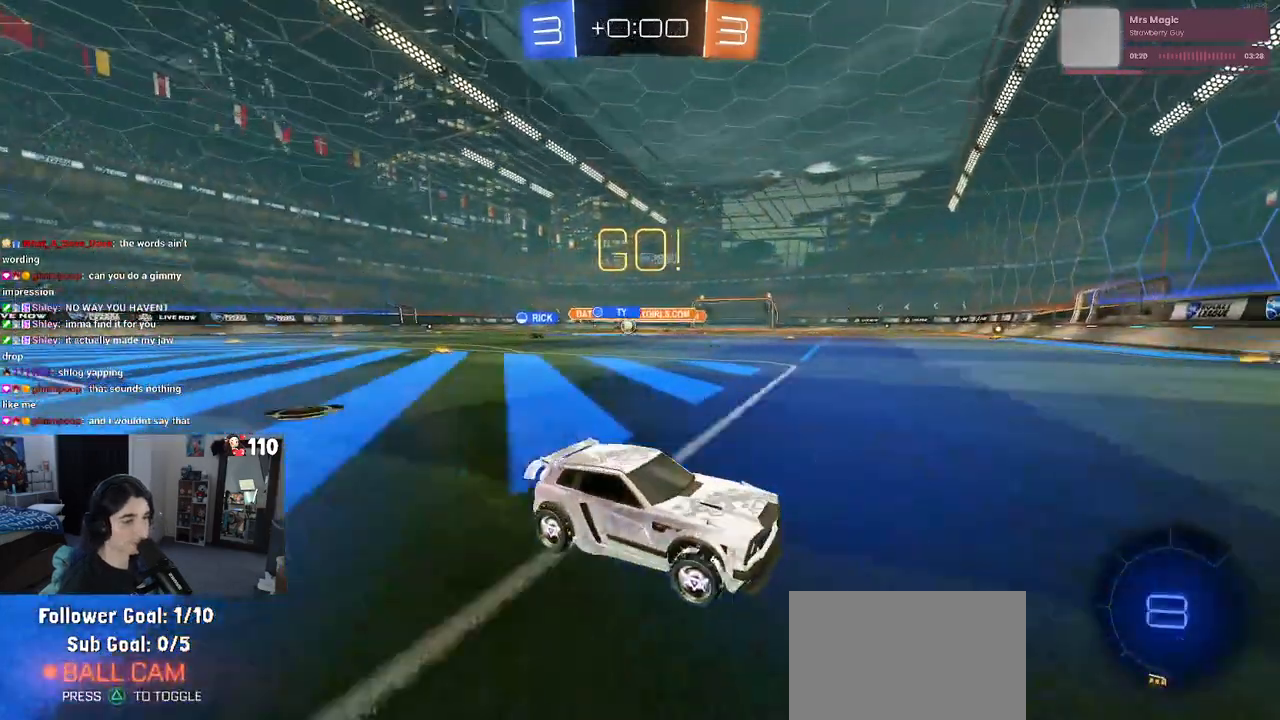
{"buttons": ["R2"], "left_stick": "left", "right_stick": "center", "events": [[83, "SQUARE", "down"], [233, "SQUARE", "up"]]}
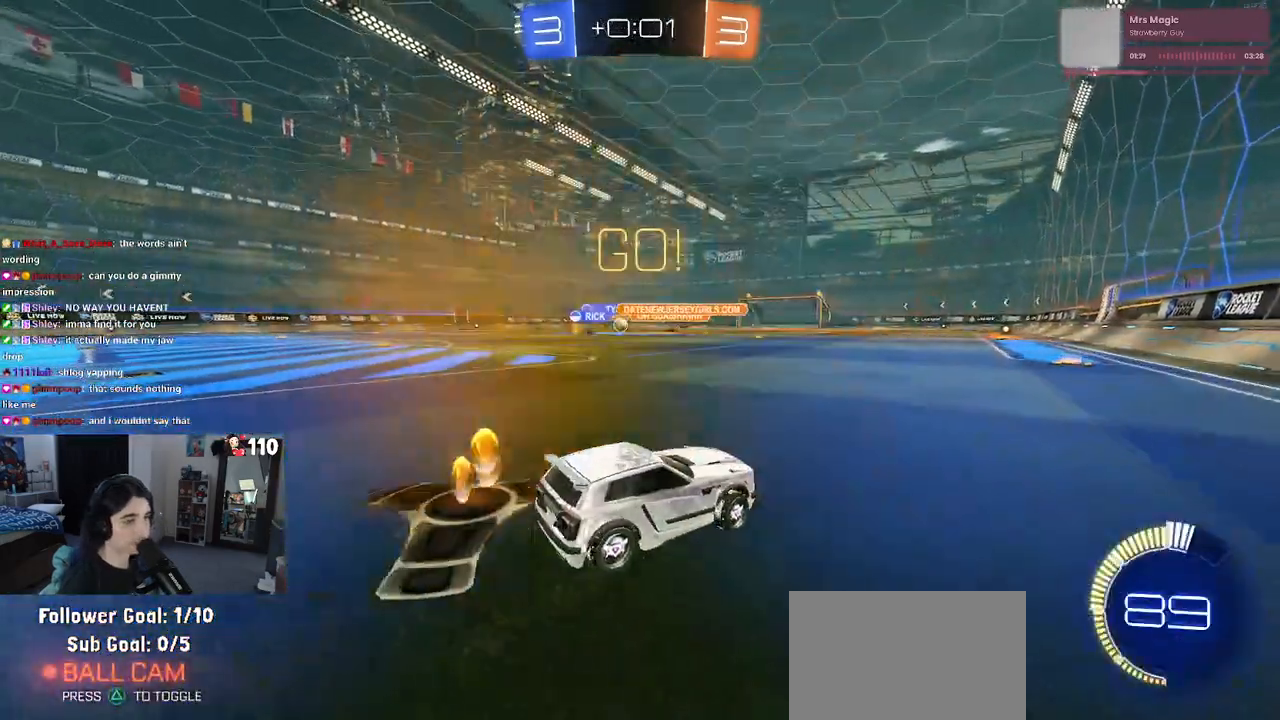
{"buttons": ["R2"], "left_stick": "left", "right_stick": "center", "events": [[33, "SQUARE", "down"], [133, "SQUARE", "up"]]}
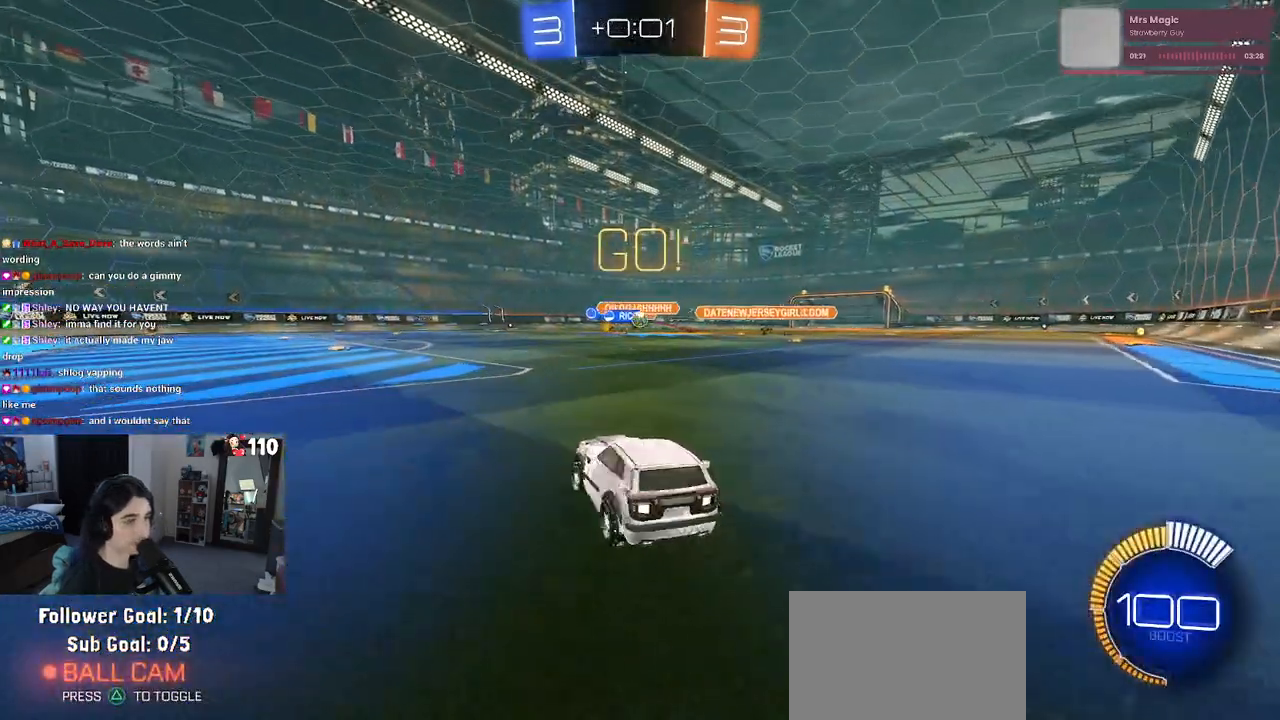
{"buttons": ["R2"], "left_stick": "right", "right_stick": "center", "events": [[133, "left_stick", "center"], [183, "left_stick", "right"]]}
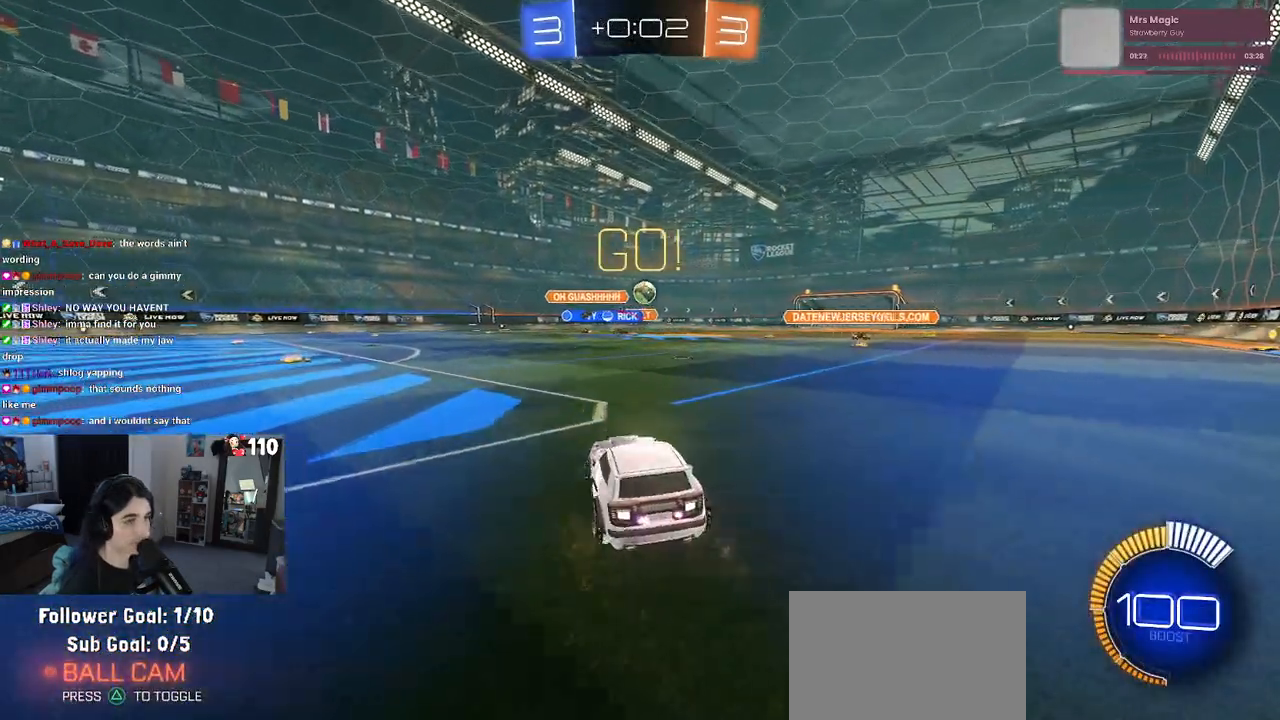
{"buttons": ["CROSS", "R2"], "left_stick": "down", "right_stick": "center", "events": [[150, "left_stick", "center"], [250, "left_stick", "left"], [417, "CROSS", "down"], [417, "left_stick", "down"]]}
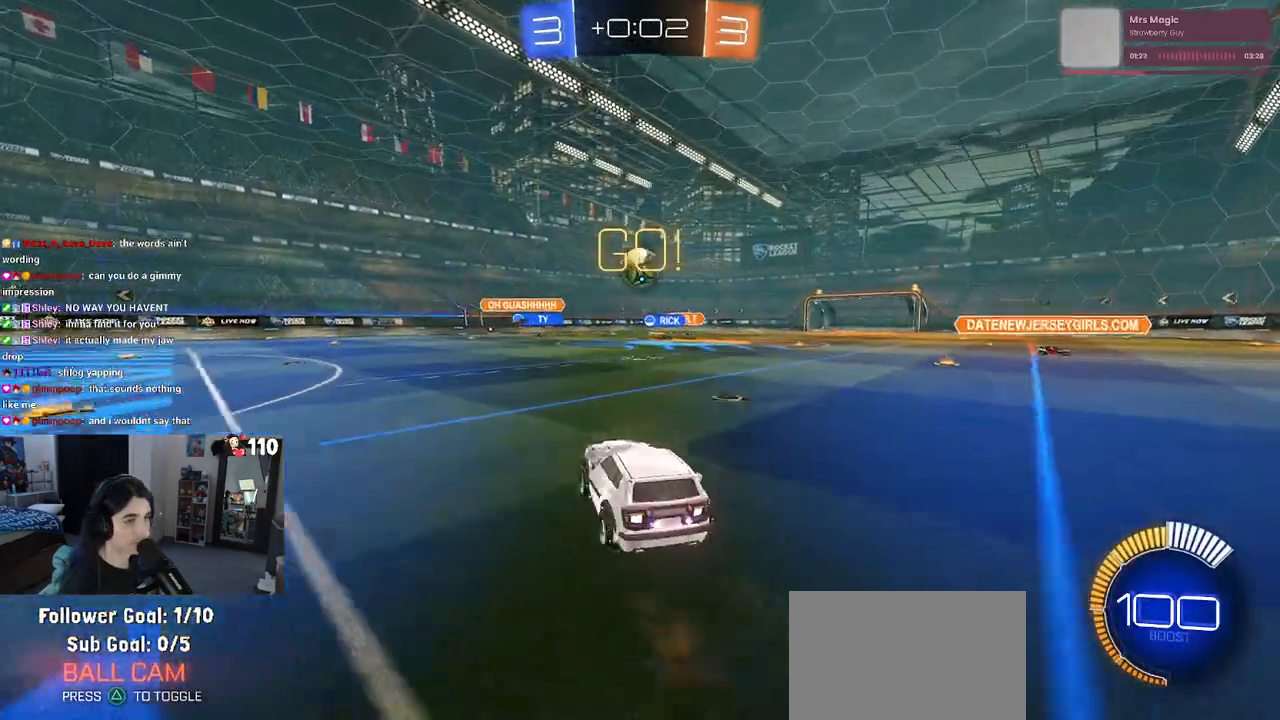
{"buttons": ["CROSS", "R1", "R2"], "left_stick": "up-right", "right_stick": "center", "events": [[33, "left_stick", "down-right"], [83, "R1", "down"], [133, "CROSS", "up"], [133, "left_stick", "right"], [383, "left_stick", "center"], [450, "left_stick", "up-right"], [500, "CROSS", "down"]]}
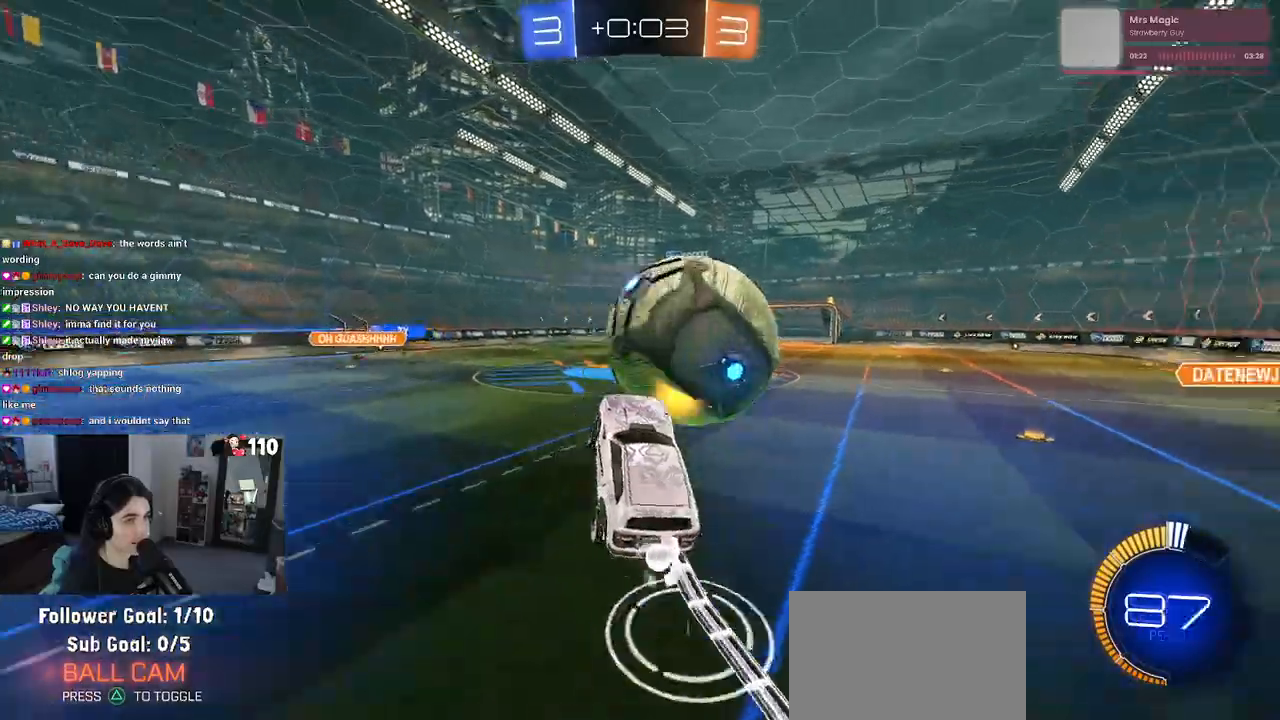
{"buttons": ["SQUARE", "R2"], "left_stick": "down", "right_stick": "center", "events": [[83, "left_stick", "down"], [100, "CROSS", "up"], [300, "SQUARE", "down"], [367, "R1", "up"]]}
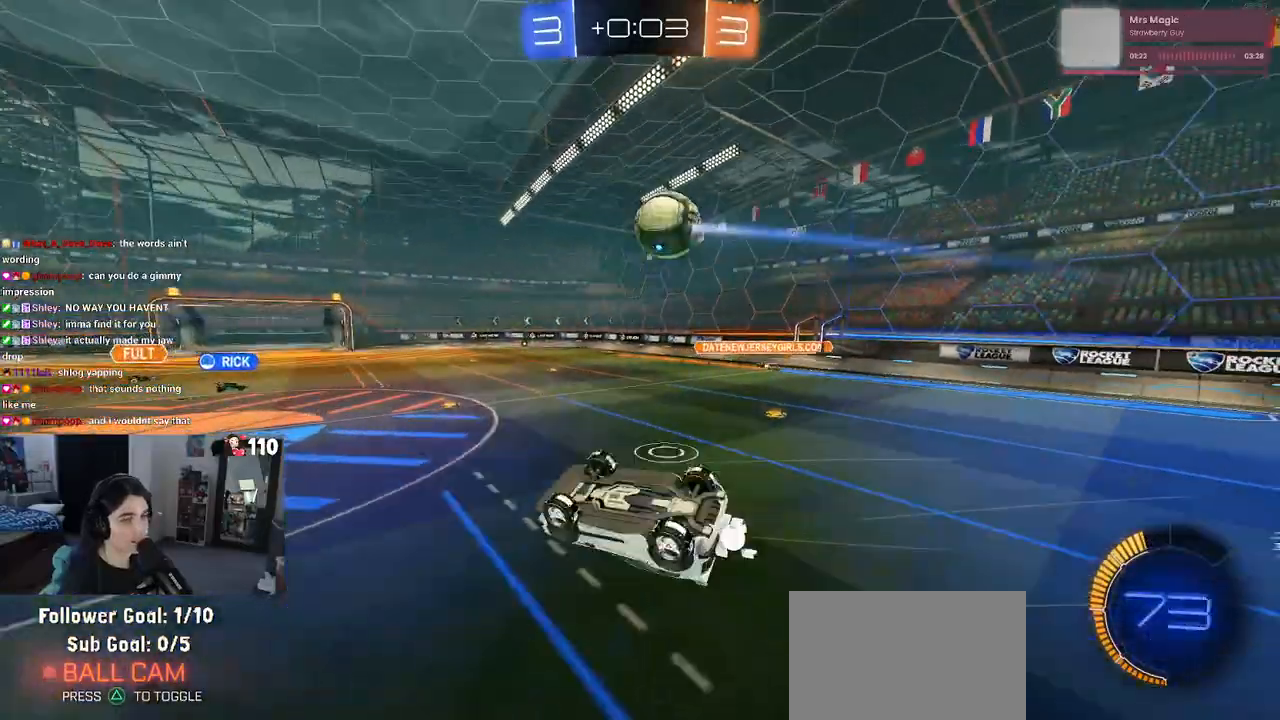
{"buttons": ["R2"], "left_stick": "center", "right_stick": "center", "events": [[167, "left_stick", "down-right"], [433, "left_stick", "center"], [450, "SQUARE", "up"]]}
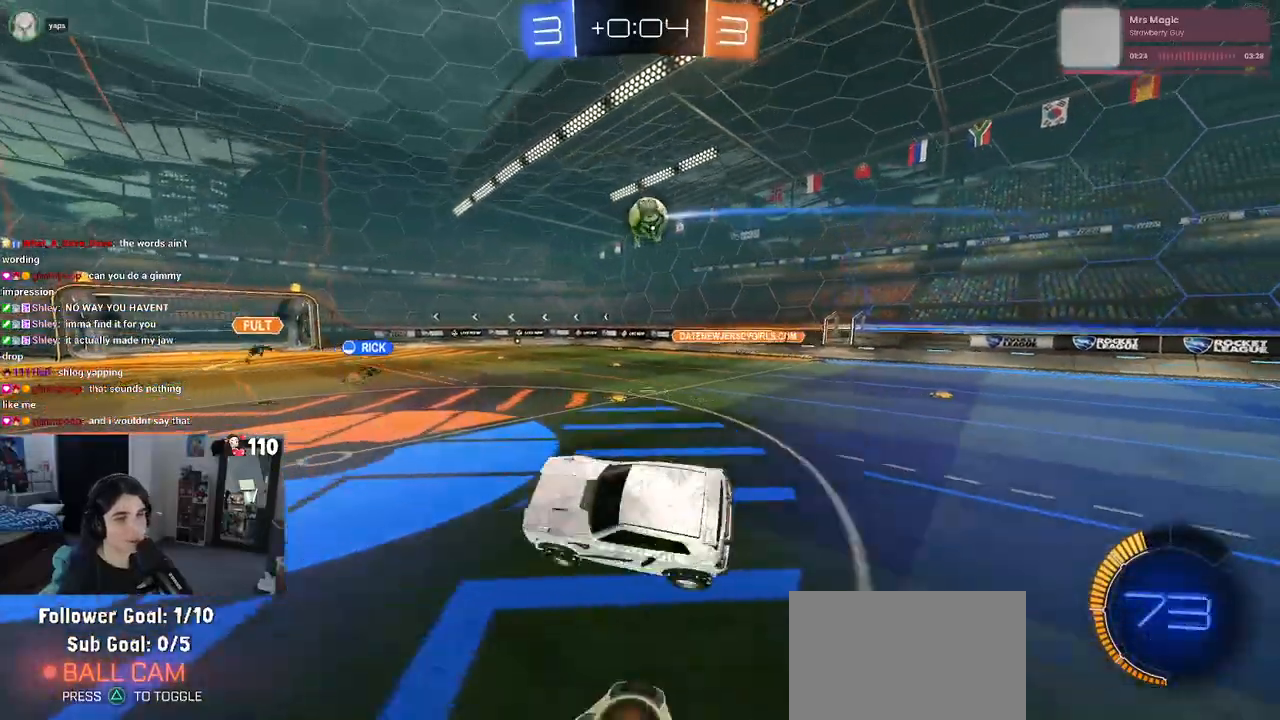
{"buttons": ["R2"], "left_stick": "up-right", "right_stick": "center", "events": [[383, "left_stick", "up-right"]]}
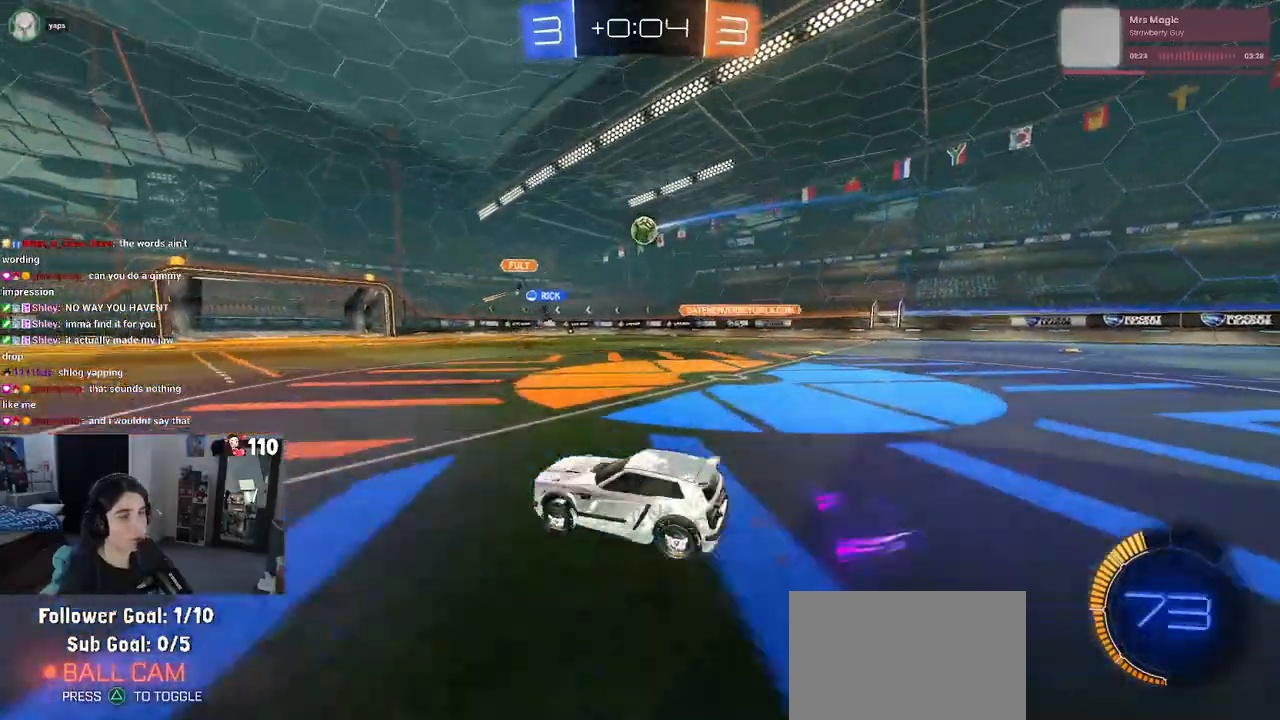
{"buttons": ["R2"], "left_stick": "right", "right_stick": "center", "events": [[33, "left_stick", "right"]]}
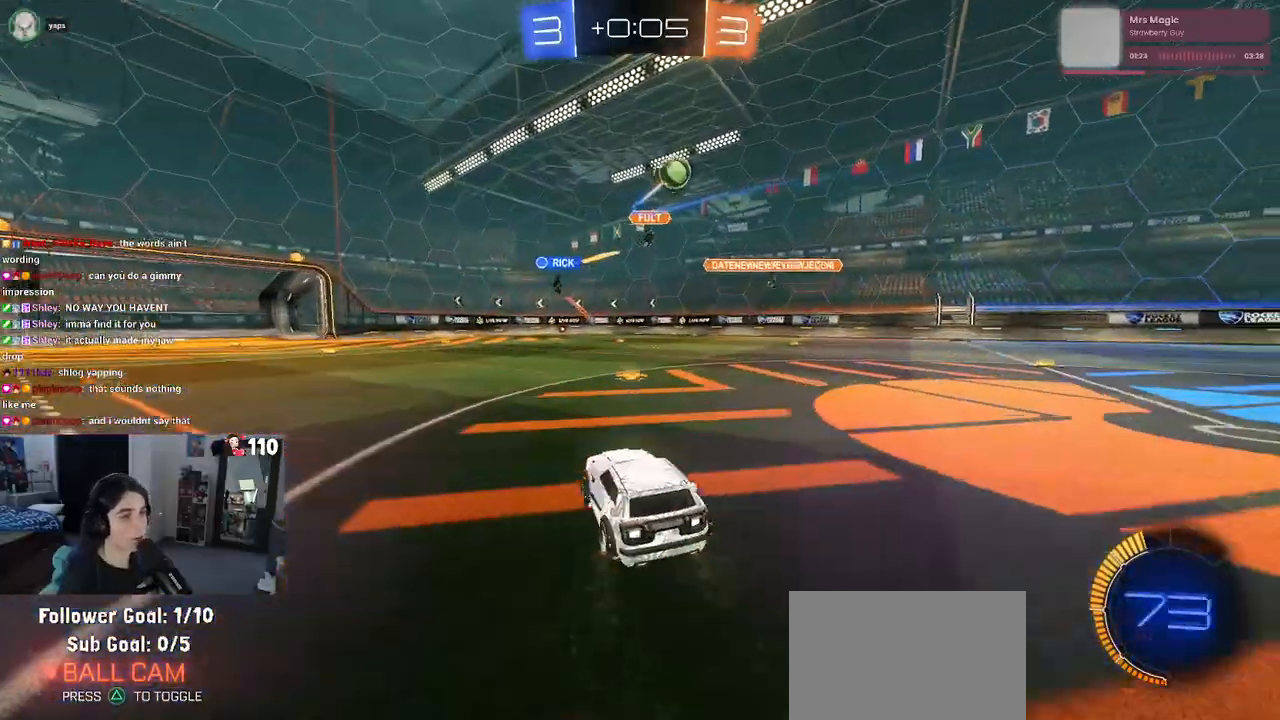
{"buttons": ["TRIANGLE", "R2"], "left_stick": "right", "right_stick": "center", "events": [[117, "SQUARE", "down"], [233, "SQUARE", "up"], [417, "TRIANGLE", "down"]]}
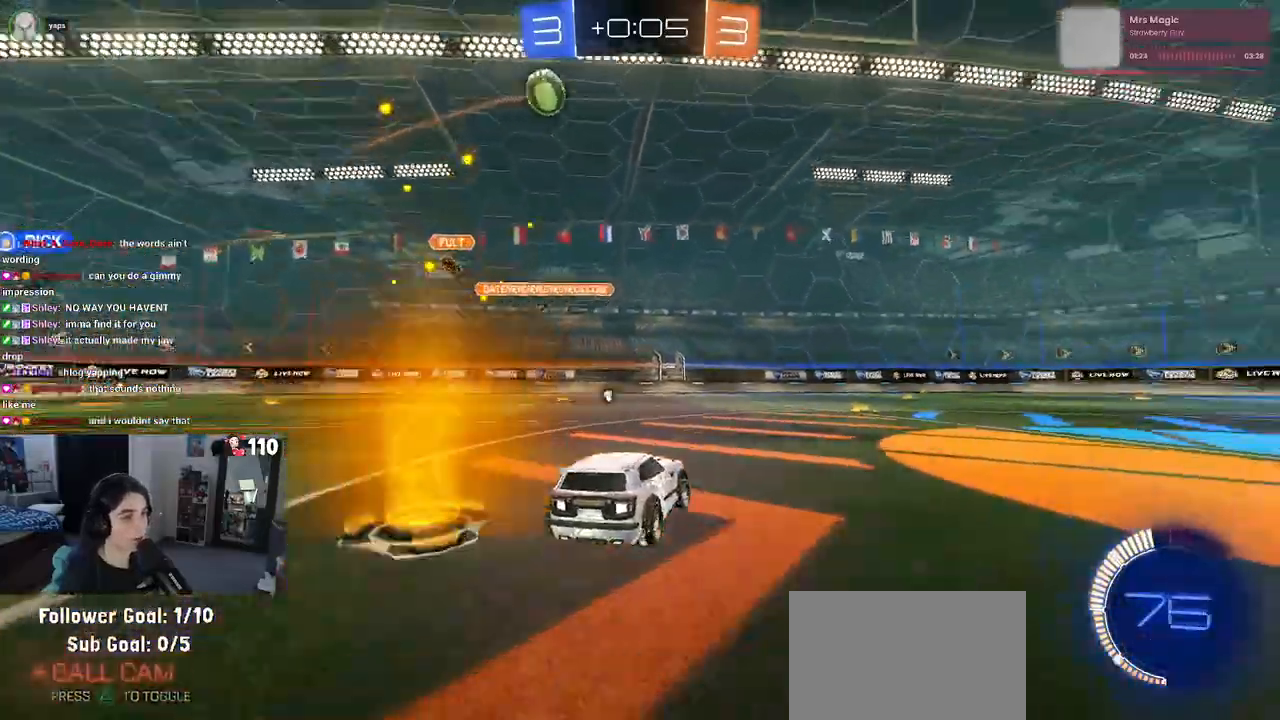
{"buttons": ["R1", "R2"], "left_stick": "up-left", "right_stick": "center", "events": [[33, "TRIANGLE", "up"], [233, "R1", "down"], [417, "CROSS", "down"], [417, "left_stick", "up"], [467, "left_stick", "up-left"], [500, "CROSS", "up"]]}